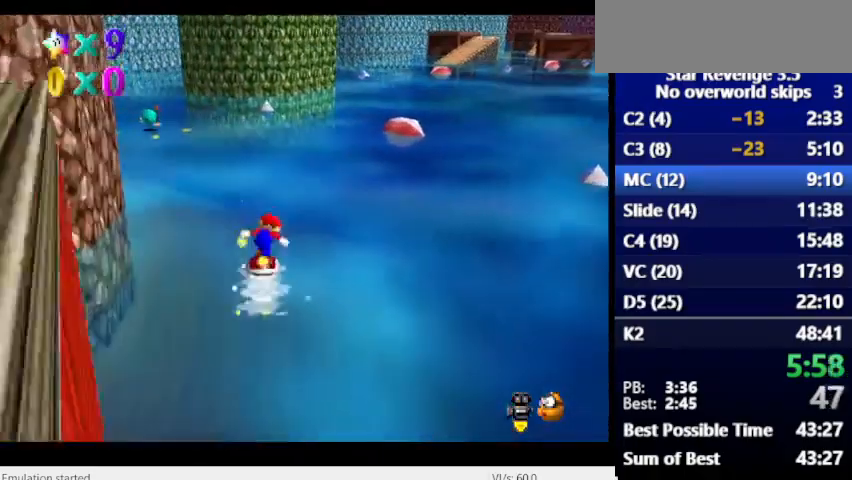
Gameplay with keyboard; each line is a JSON object with the keys held at the frame after it. "events" lists presses ("down") and releases ("up") of "alt_l", "alt_r", "caps_lock", "ctrl_l", "ctrl_r", "down", "escape", "left", "num6", "return", "right", "shift_l", "shift_r", "space", "super", "tab", "tilde" and "up" between this image and that frame as [ms after this image, input, new state], when the widget could be followed in between. No other keys are recorded. Mouse input is not recorded.
{"keys": [], "events": []}
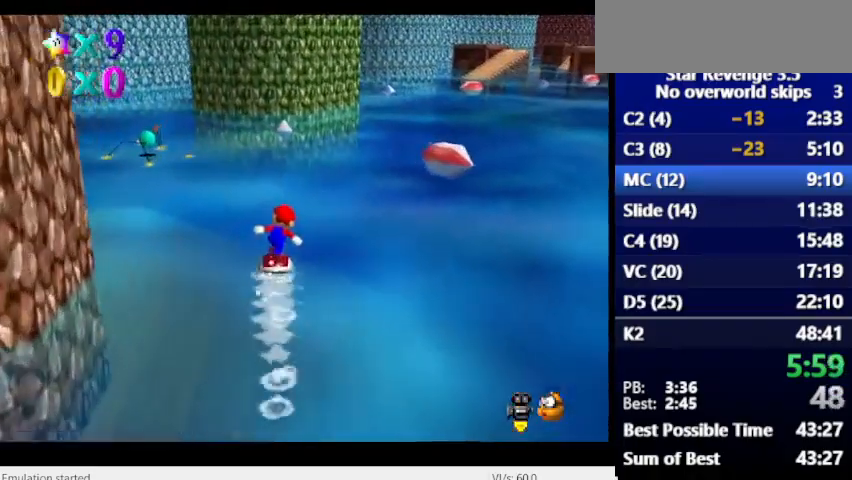
{"keys": [], "events": []}
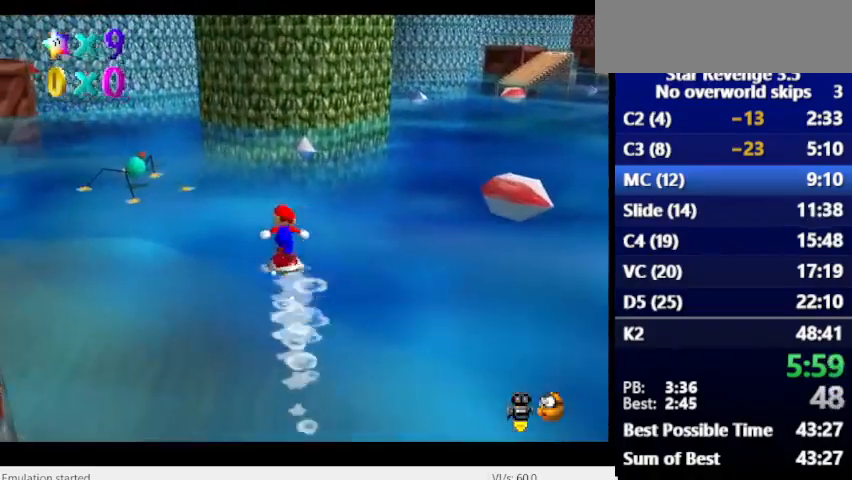
{"keys": [], "events": []}
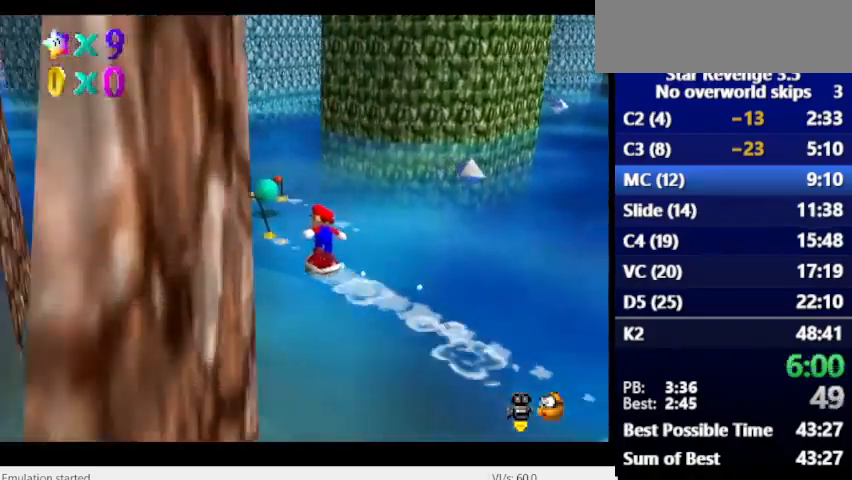
{"keys": [], "events": []}
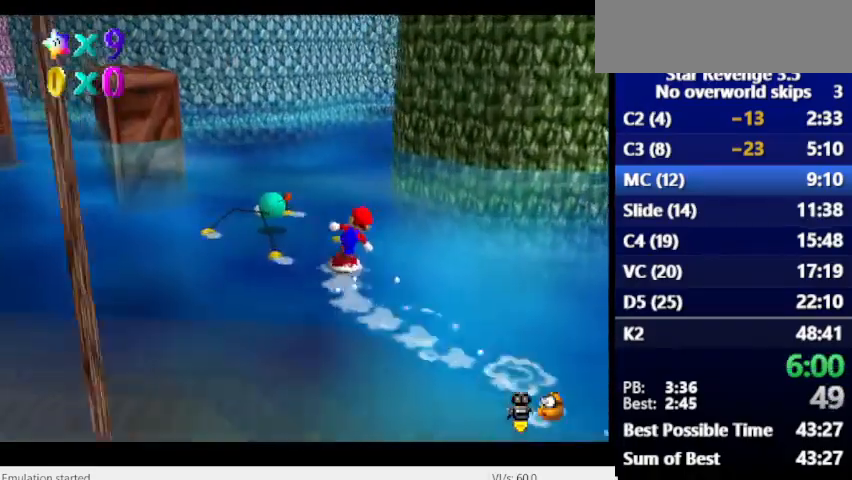
{"keys": [], "events": [[67, "space", "down"], [200, "space", "up"]]}
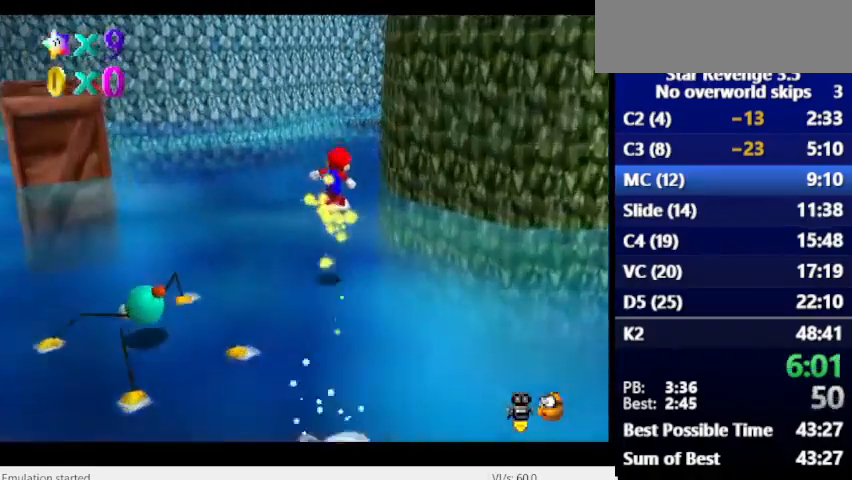
{"keys": ["space"], "events": [[300, "space", "down"]]}
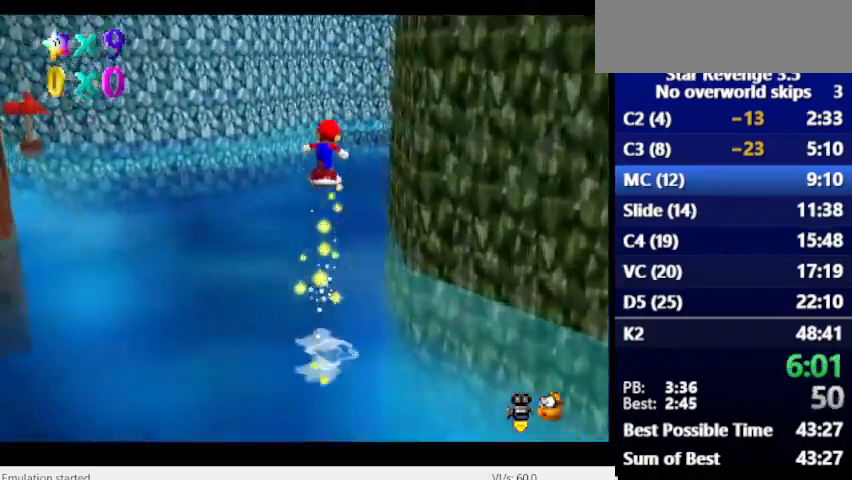
{"keys": [], "events": [[333, "space", "up"]]}
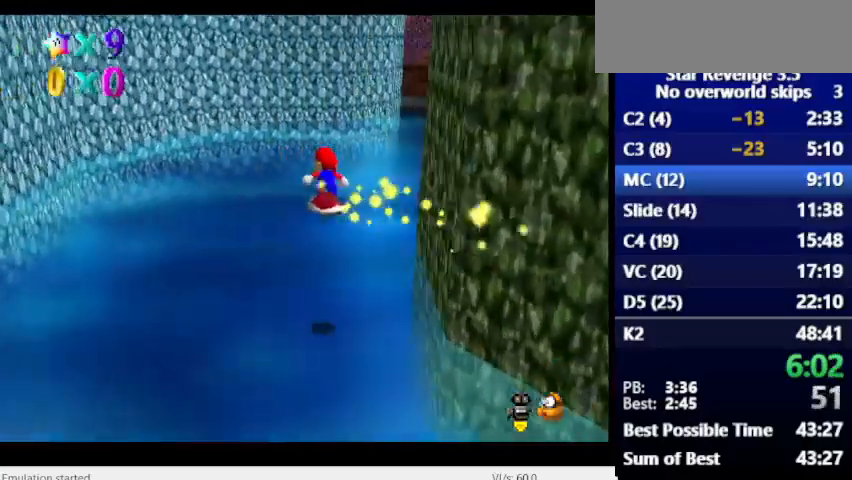
{"keys": [], "events": []}
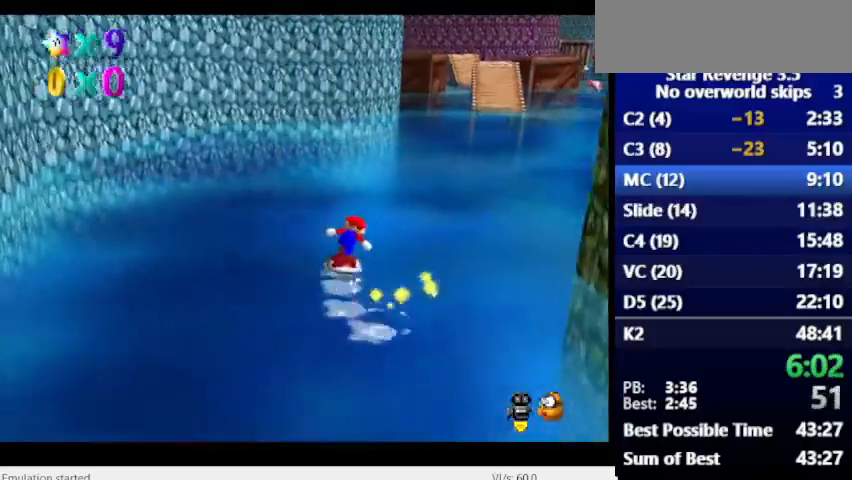
{"keys": ["num6"], "events": [[500, "num6", "down"]]}
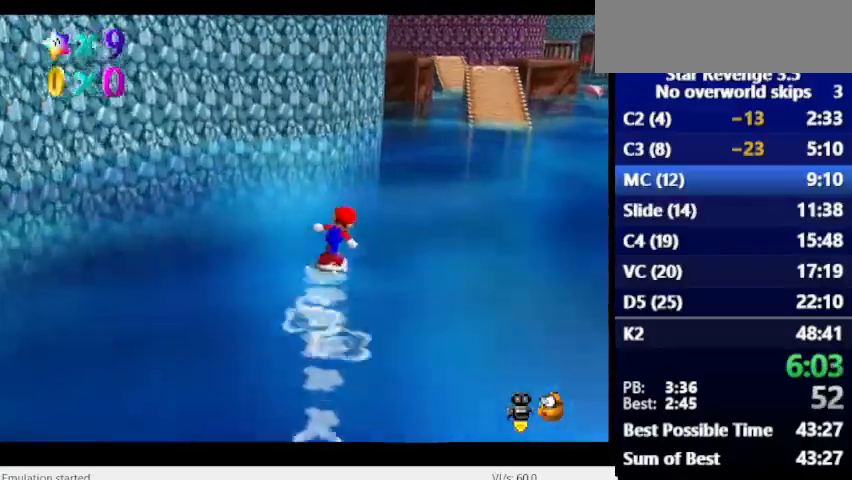
{"keys": ["num6"], "events": []}
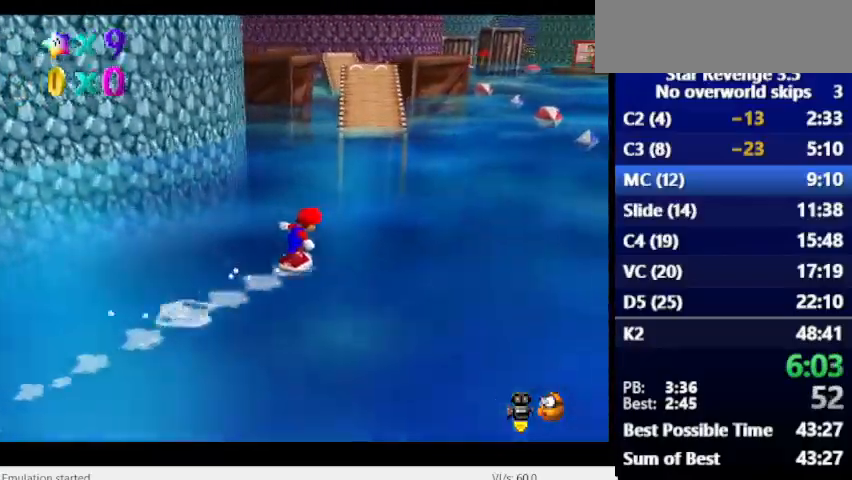
{"keys": ["num6"], "events": []}
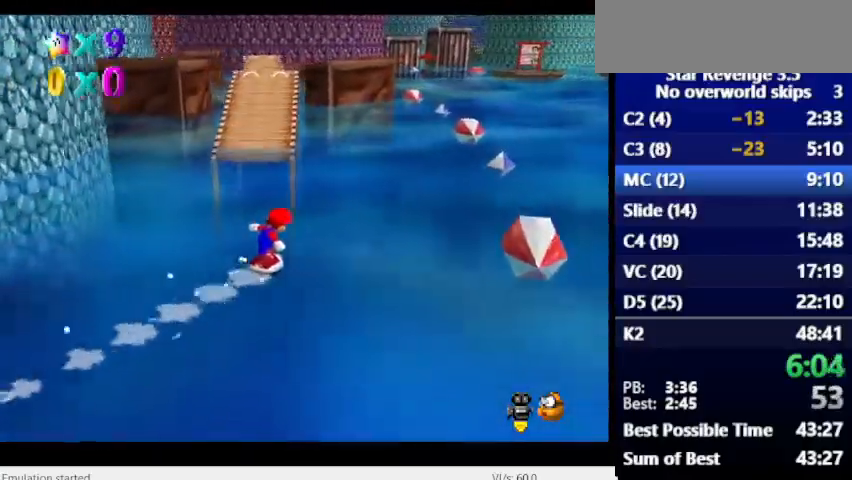
{"keys": ["space"], "events": [[67, "num6", "up"], [333, "space", "down"]]}
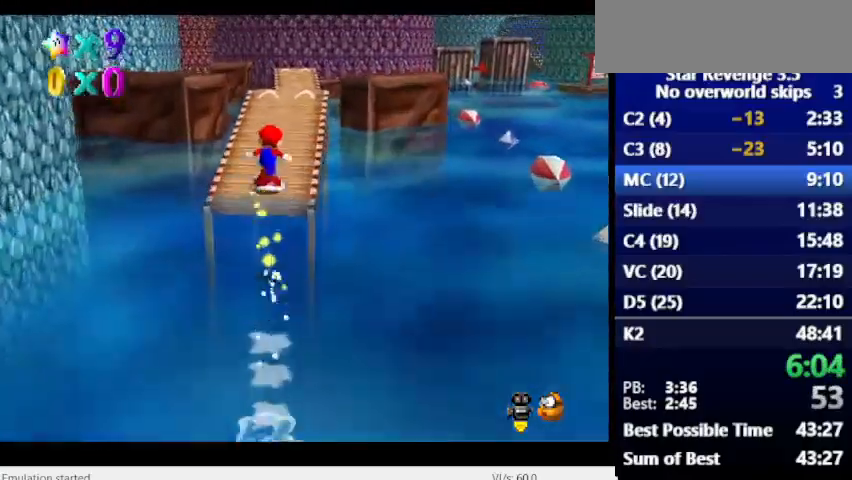
{"keys": [], "events": [[67, "space", "up"]]}
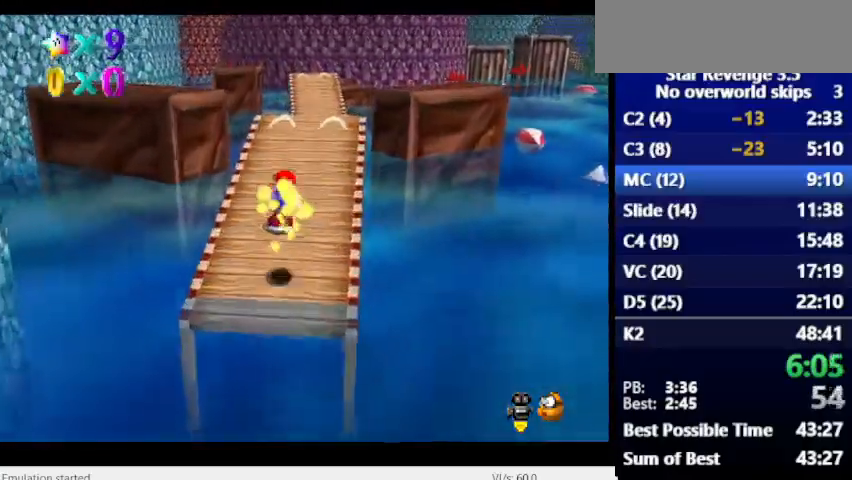
{"keys": ["space"], "events": [[367, "space", "down"]]}
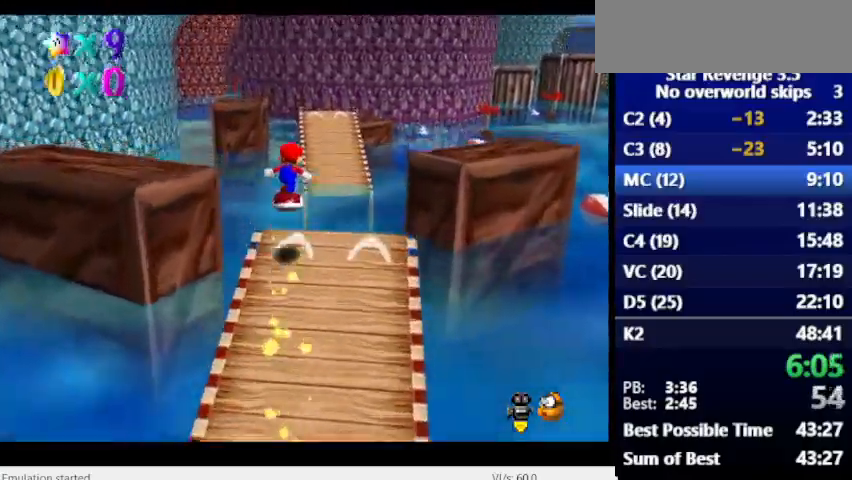
{"keys": [], "events": [[167, "space", "up"]]}
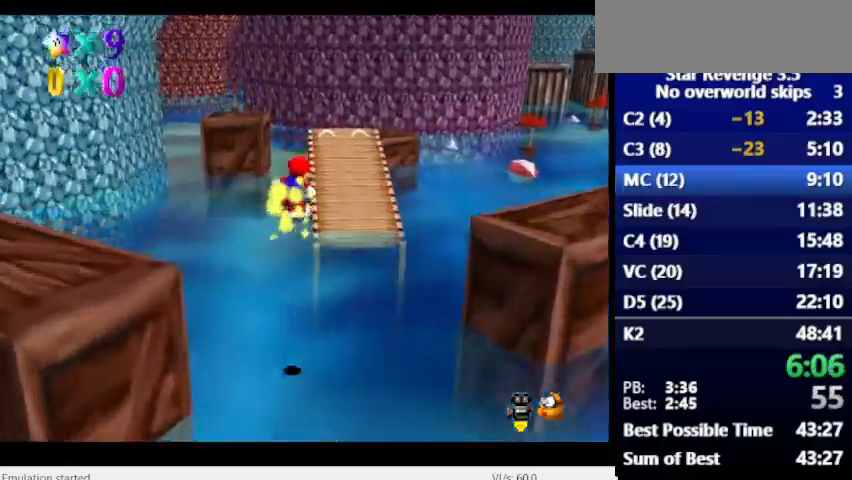
{"keys": [], "events": []}
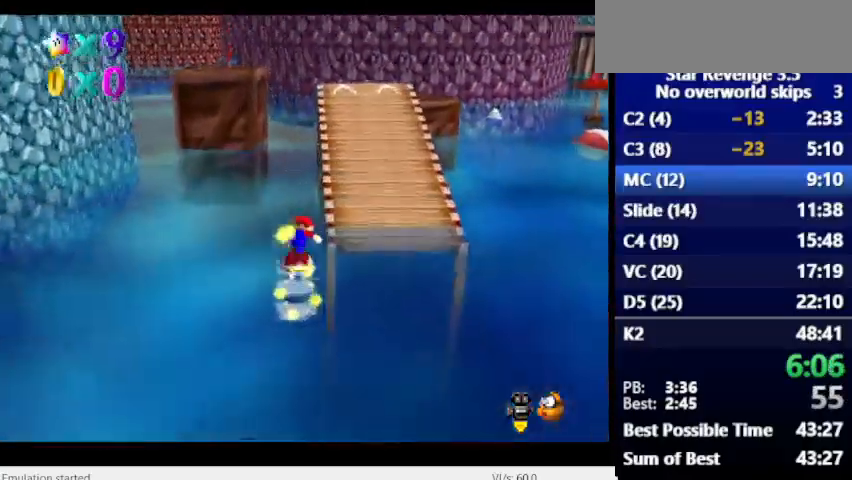
{"keys": ["space"], "events": [[200, "space", "down"]]}
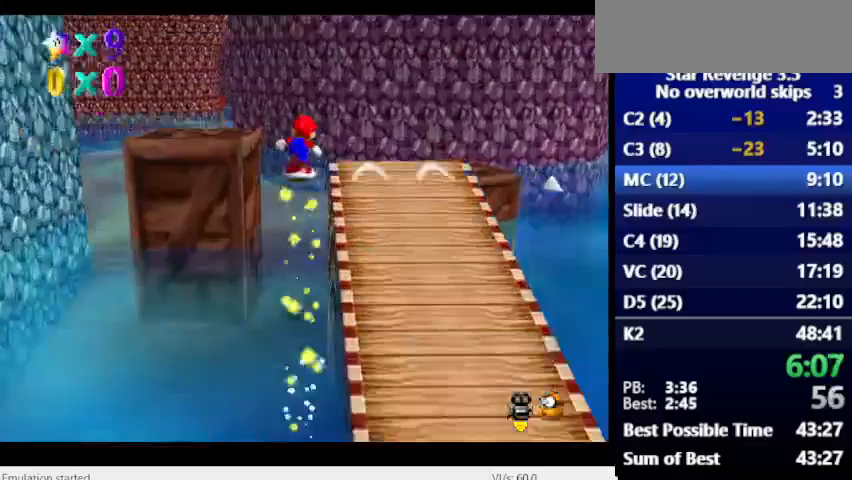
{"keys": [], "events": [[167, "space", "up"]]}
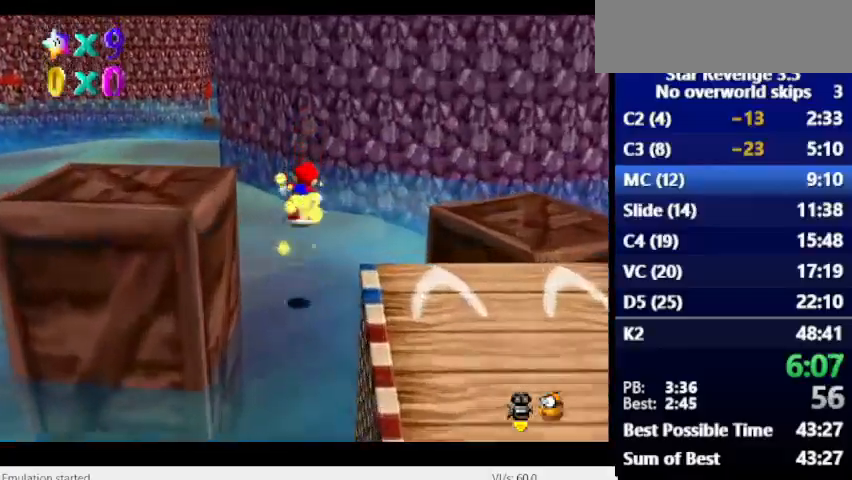
{"keys": [], "events": []}
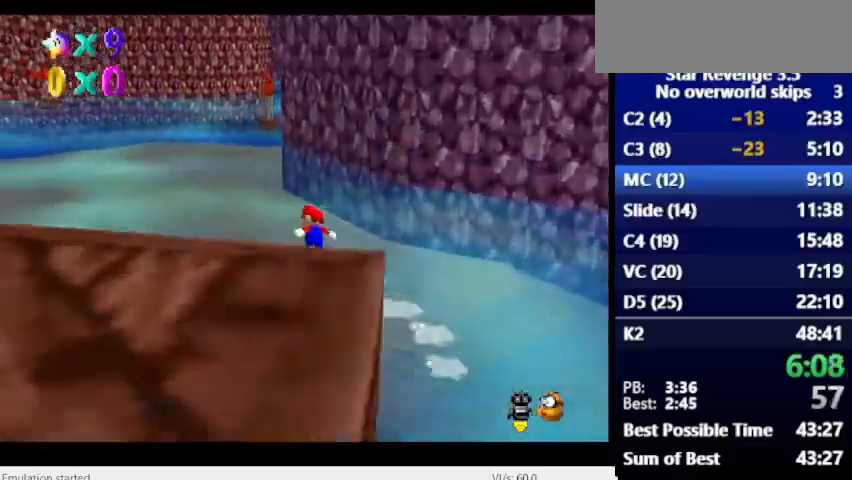
{"keys": [], "events": []}
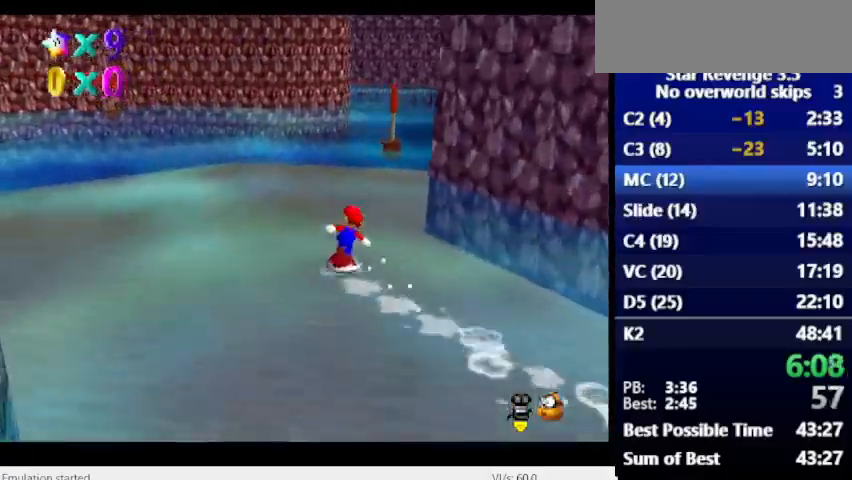
{"keys": ["space"], "events": [[267, "space", "down"]]}
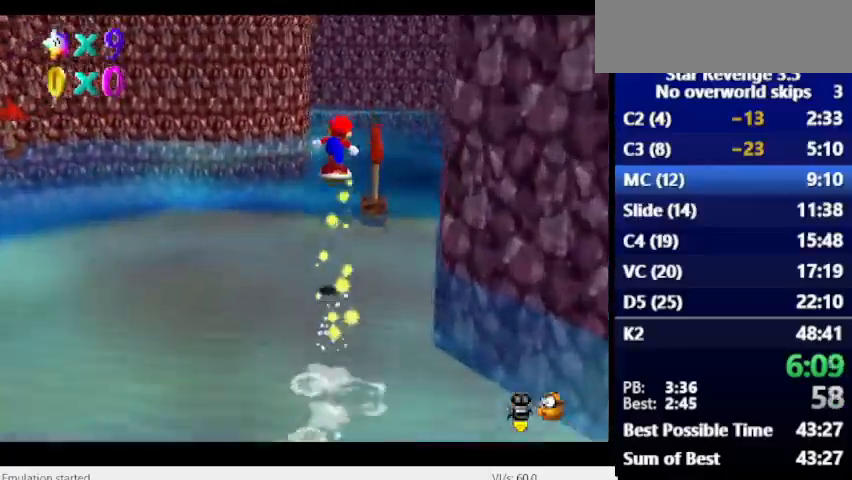
{"keys": [], "events": [[300, "space", "up"]]}
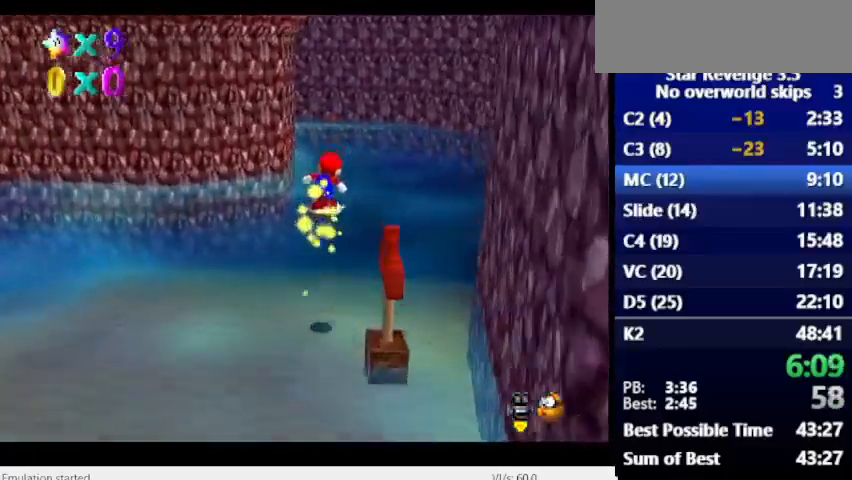
{"keys": [], "events": []}
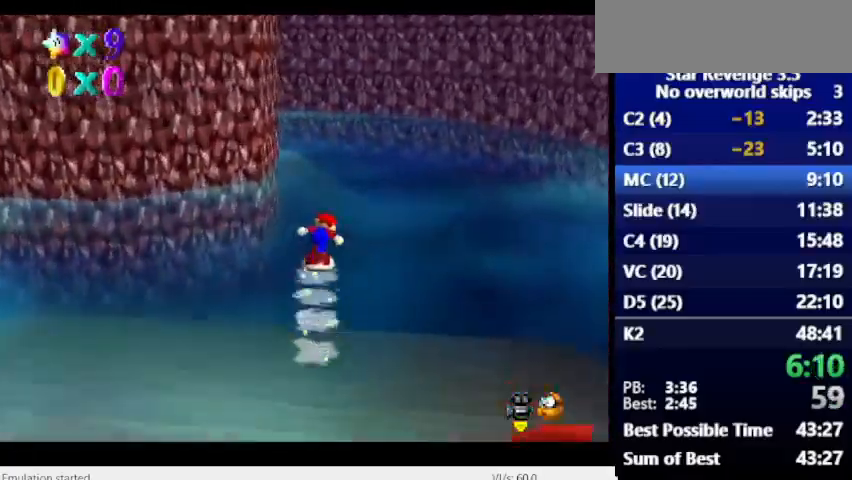
{"keys": [], "events": [[167, "space", "down"], [367, "space", "up"]]}
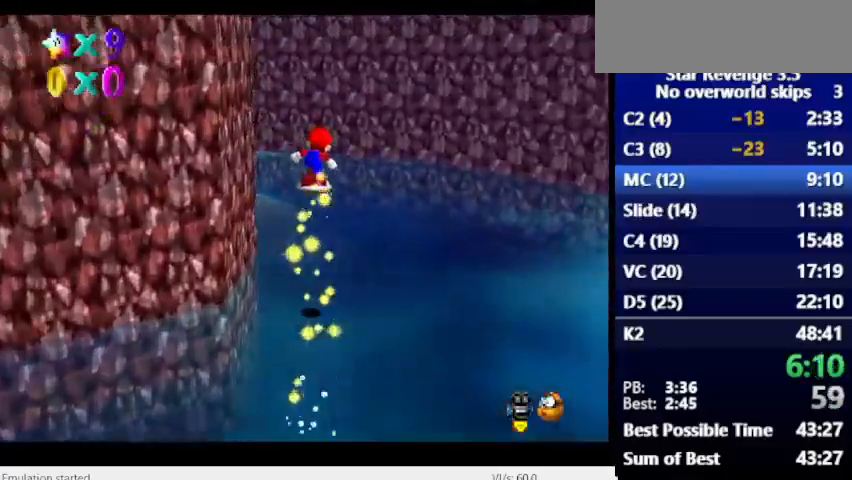
{"keys": [], "events": []}
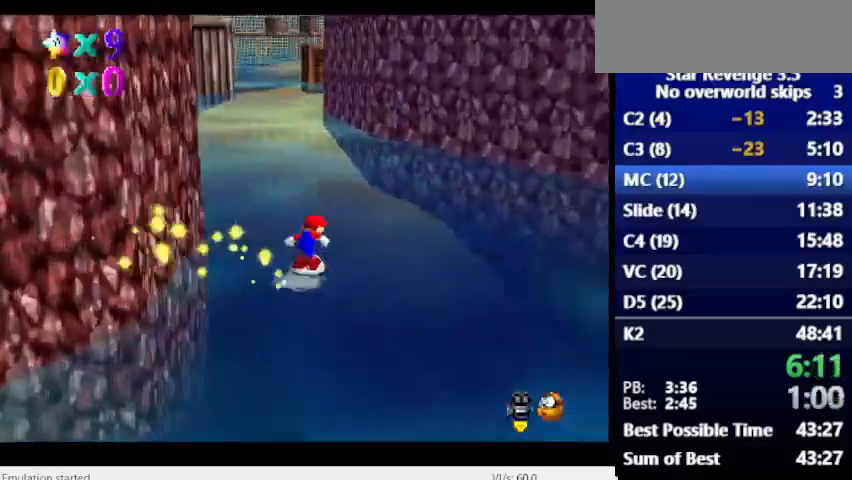
{"keys": [], "events": []}
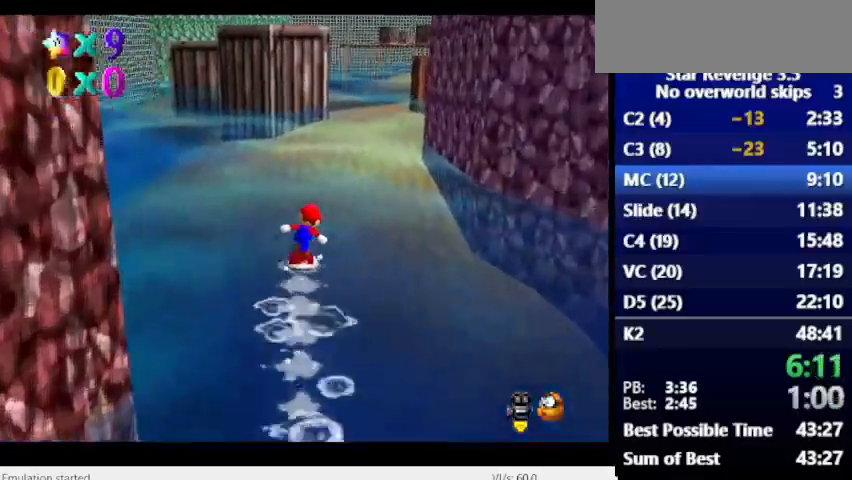
{"keys": [], "events": []}
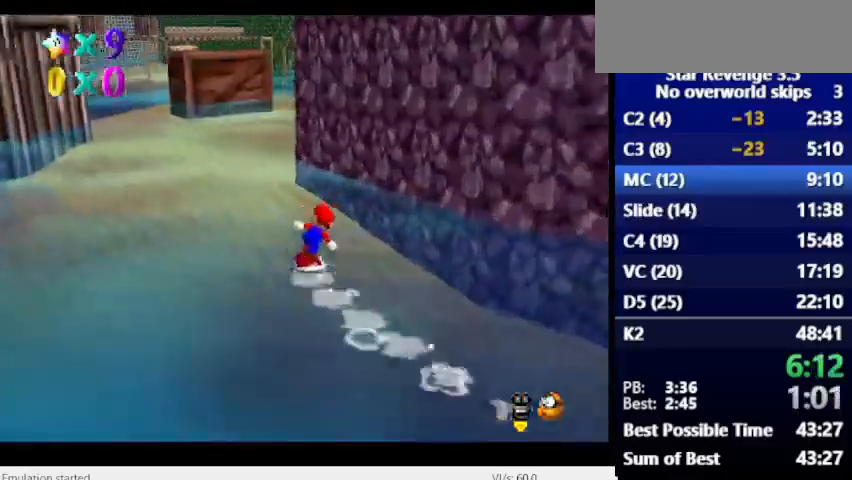
{"keys": [], "events": []}
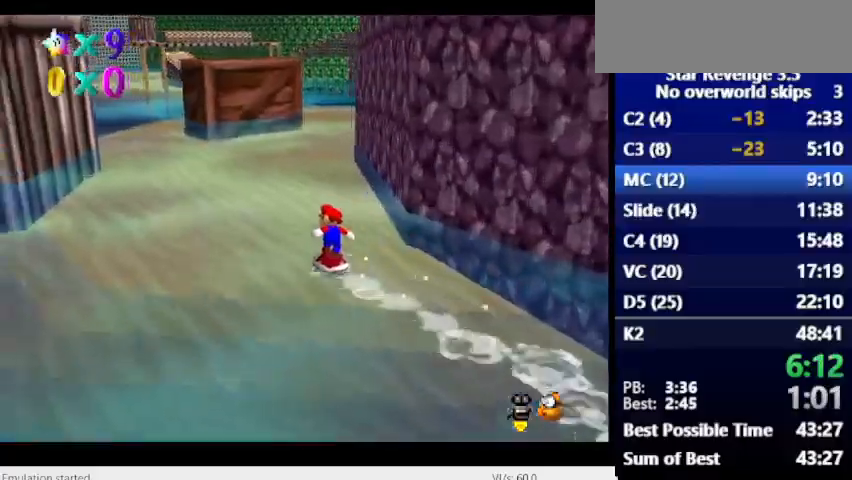
{"keys": [], "events": []}
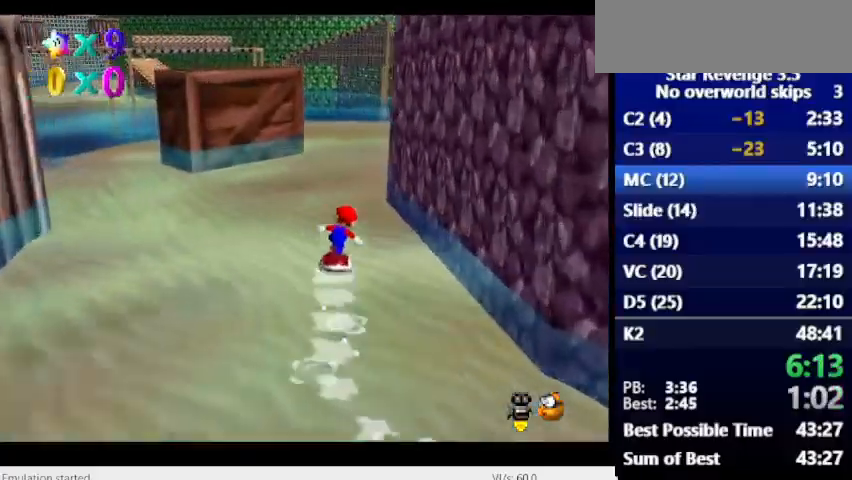
{"keys": ["space"], "events": [[133, "space", "down"]]}